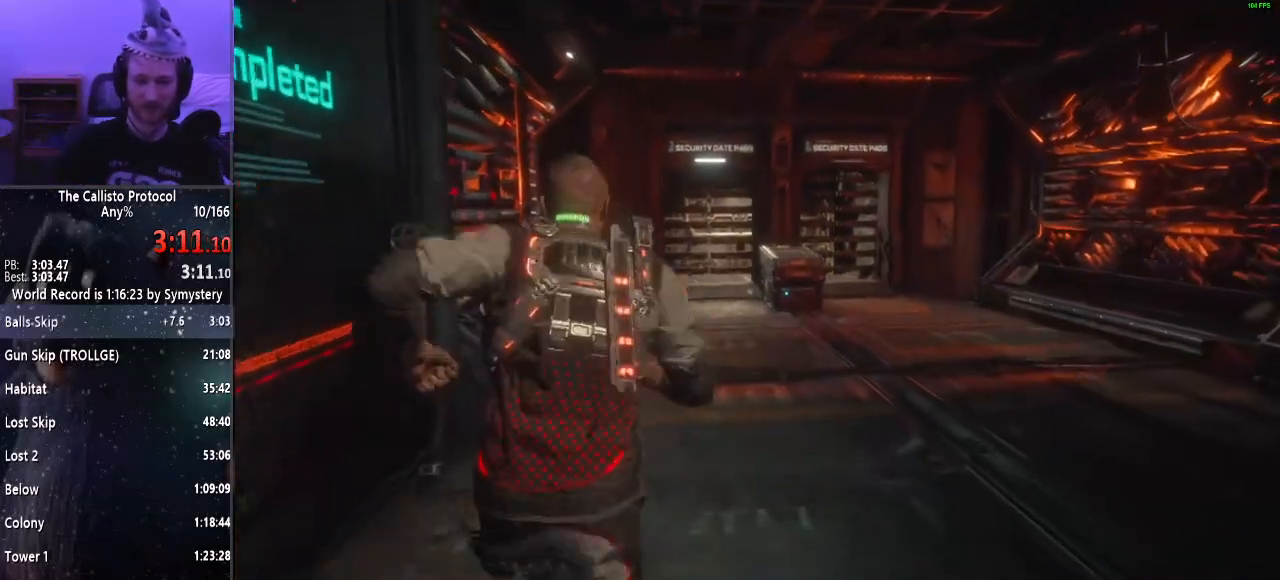
Gameplay with keyboard and mouse; each line is a JSON object with the keys and mouse buttons held at the frame after it. "events" lists presses ("down") and releases ("up") of "a", "alt", "c", "ctrl", "d", "e", "f", "q", "r", "s", "shift", "space", "tab", "v", "w", "x", "z", "mouse_left", "mouse_middle", "mouse_right", "mouse_wheel_up" and "mouse_wheel_down" between this image and that frame as [ms after this image, input, new state], when the widget could be followed in between. "mouse_left", "mouse_middle", "mouse_right", "mouse_wheel_up", "mouse_wheel_down" = the "left", "middle", "right", "wheel_up", "wheel_down" buttons of the "mouse" list. No other keys are recorded. Mouse movement is not recorded.
{"keys": ["shift", "w"], "mouse": [], "events": []}
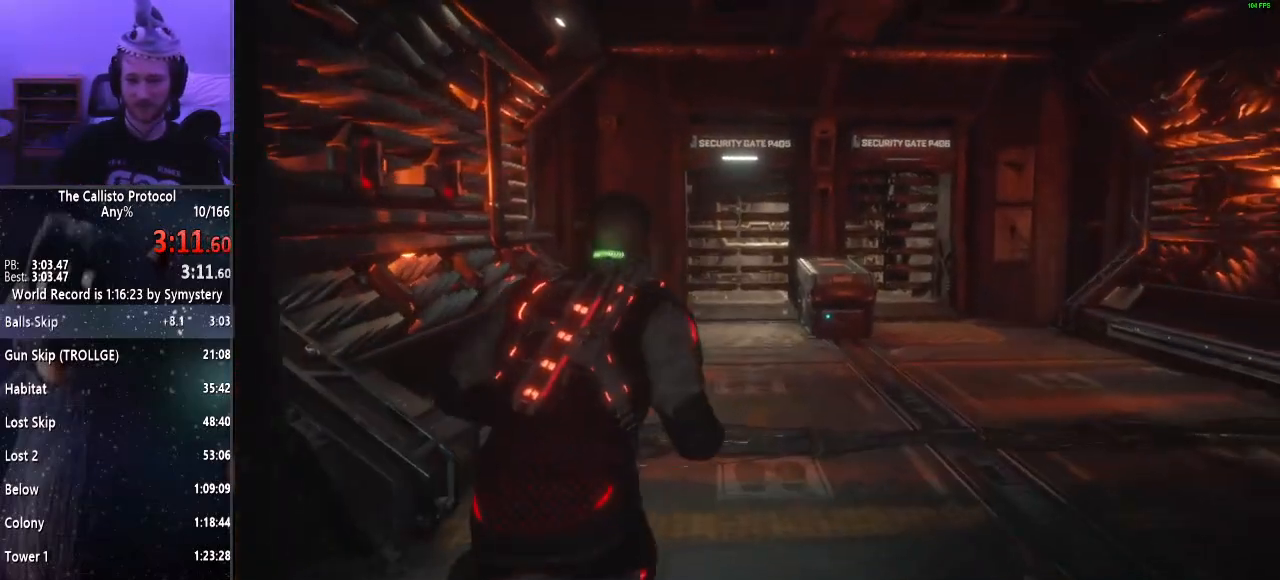
{"keys": ["shift", "w"], "mouse": [], "events": []}
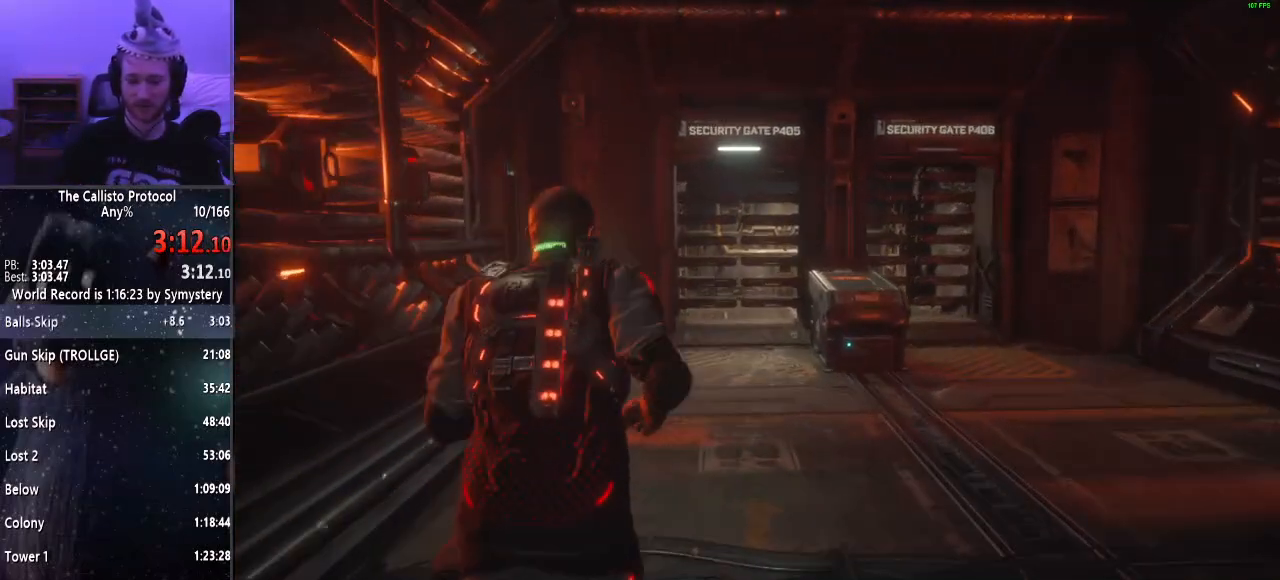
{"keys": ["shift", "w"], "mouse": [], "events": []}
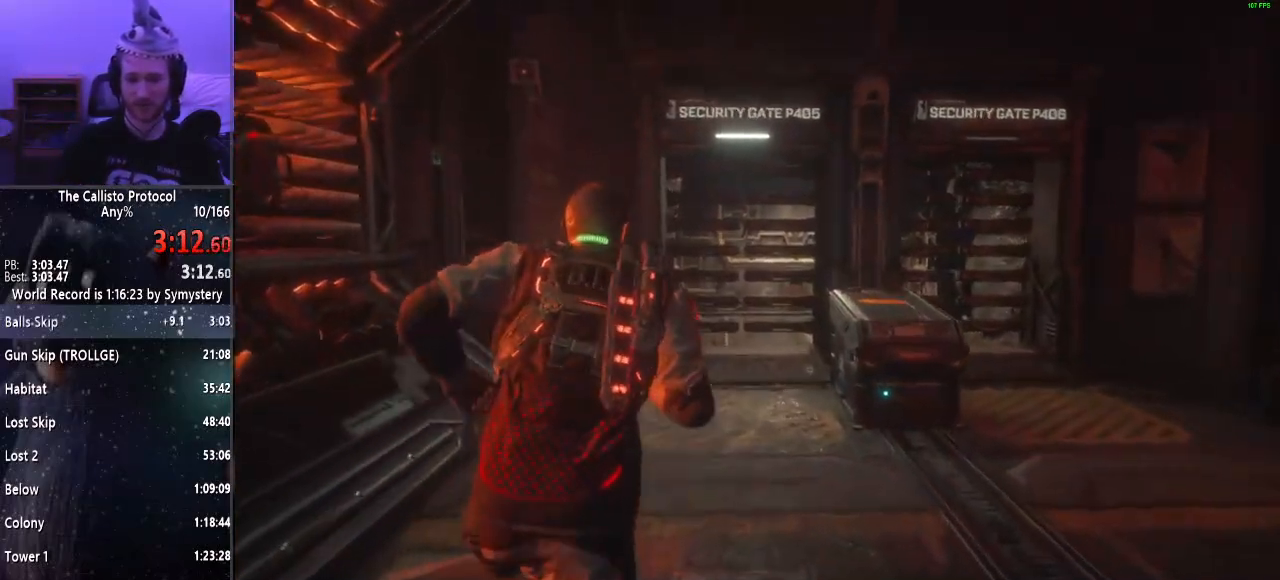
{"keys": ["shift", "w"], "mouse": [], "events": []}
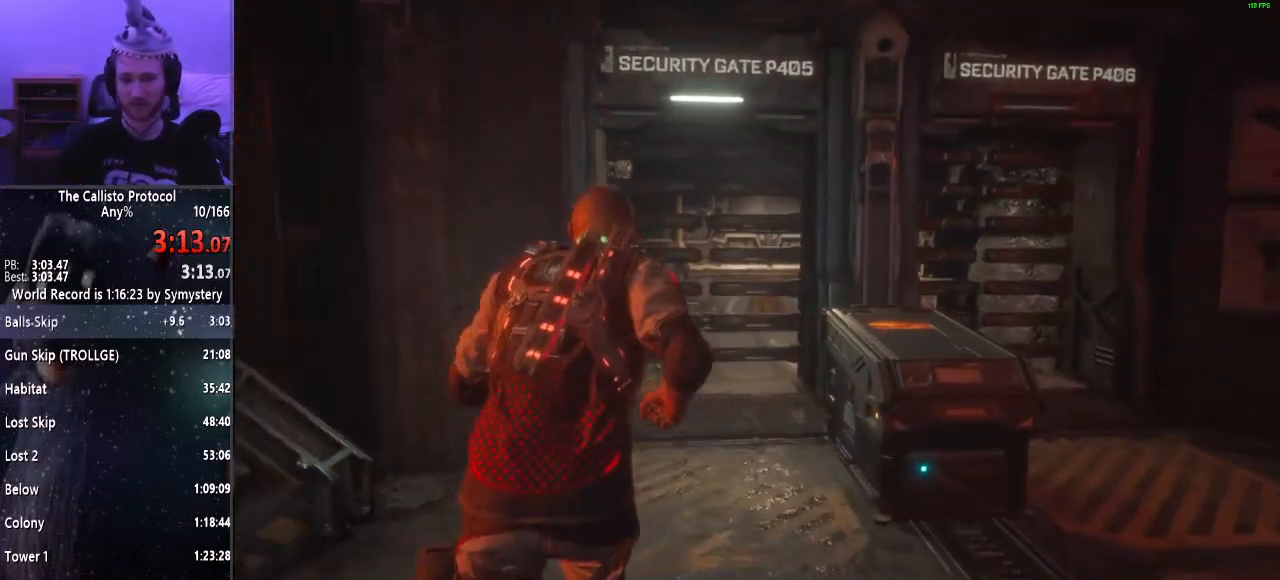
{"keys": ["shift", "w"], "mouse": [], "events": []}
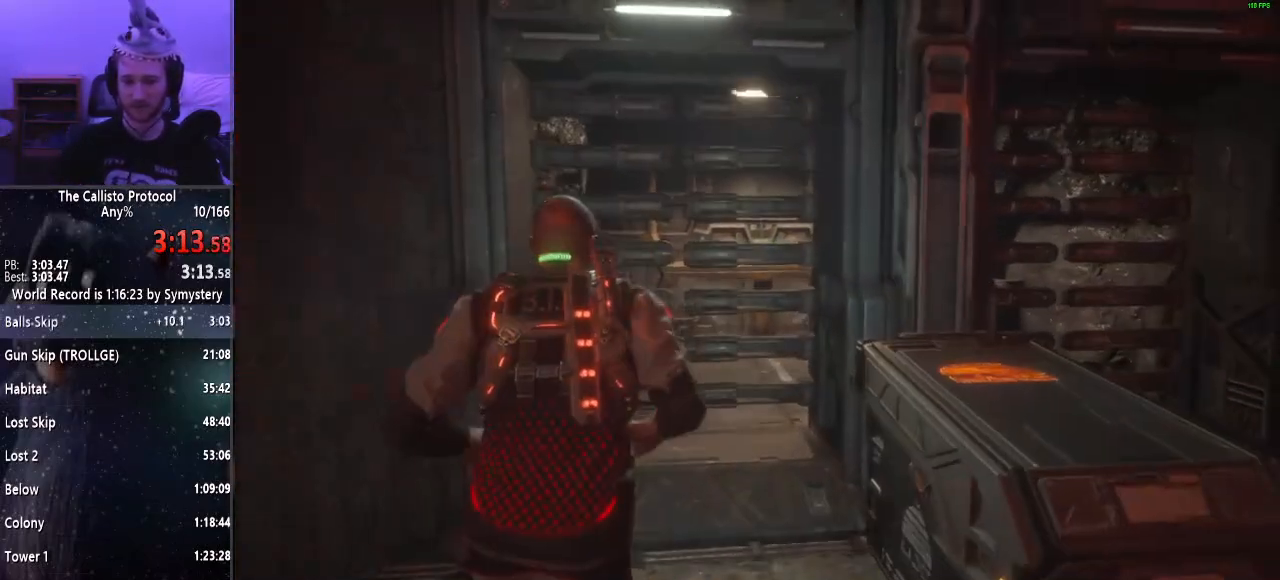
{"keys": ["shift", "w"], "mouse": [], "events": []}
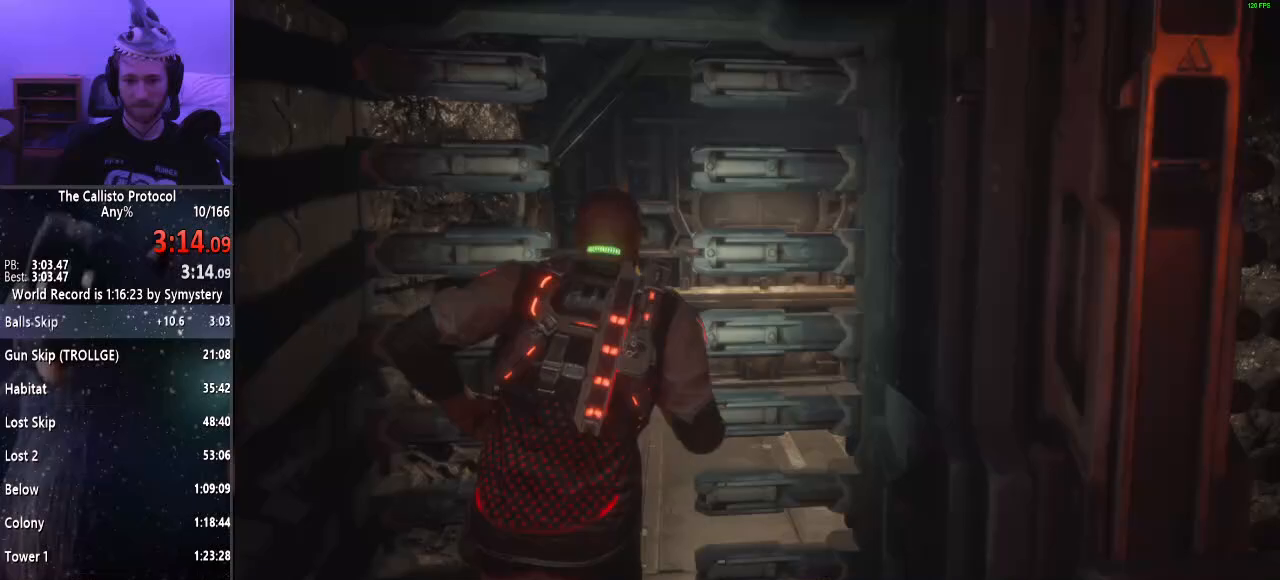
{"keys": ["shift", "w"], "mouse": [], "events": []}
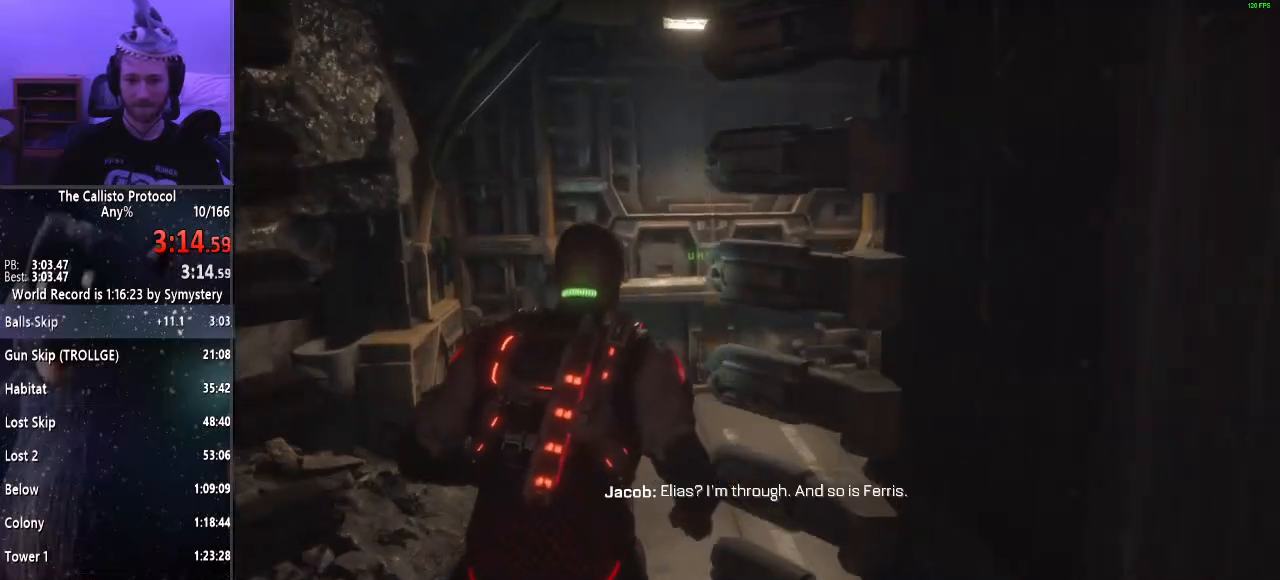
{"keys": ["shift", "w"], "mouse": [], "events": [[50, "e", "down"], [100, "e", "up"], [250, "e", "down"], [300, "e", "up"], [383, "e", "down"], [433, "e", "up"]]}
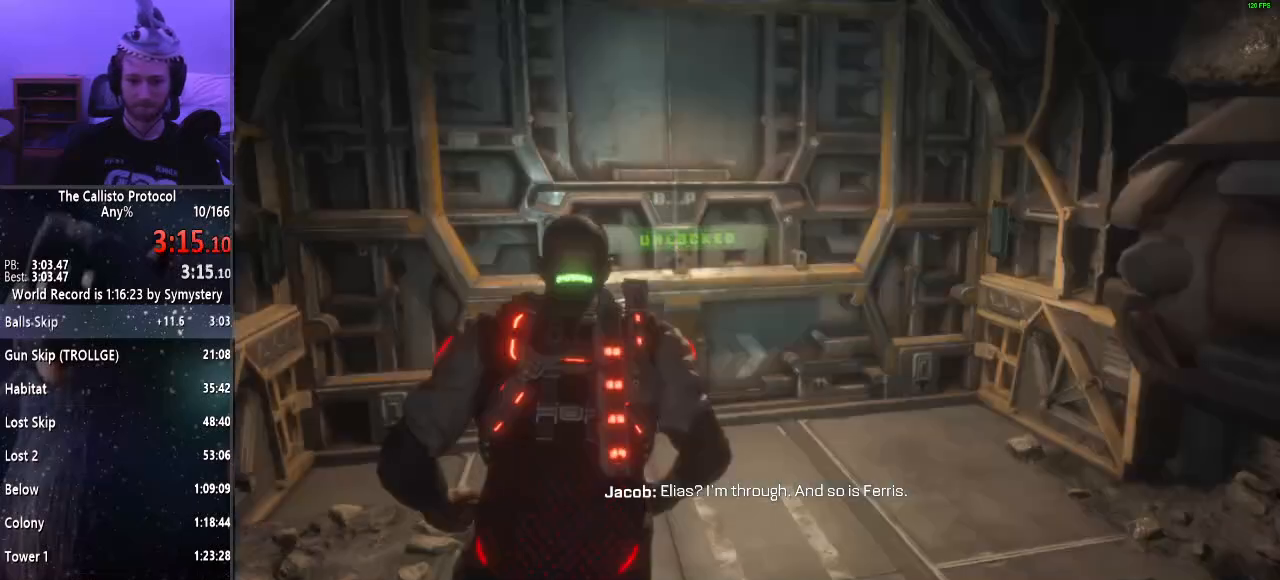
{"keys": ["e", "shift", "w"], "mouse": [], "events": [[33, "e", "down"], [117, "e", "up"], [167, "e", "down"], [267, "e", "up"], [350, "e", "down"], [400, "e", "up"], [483, "e", "down"]]}
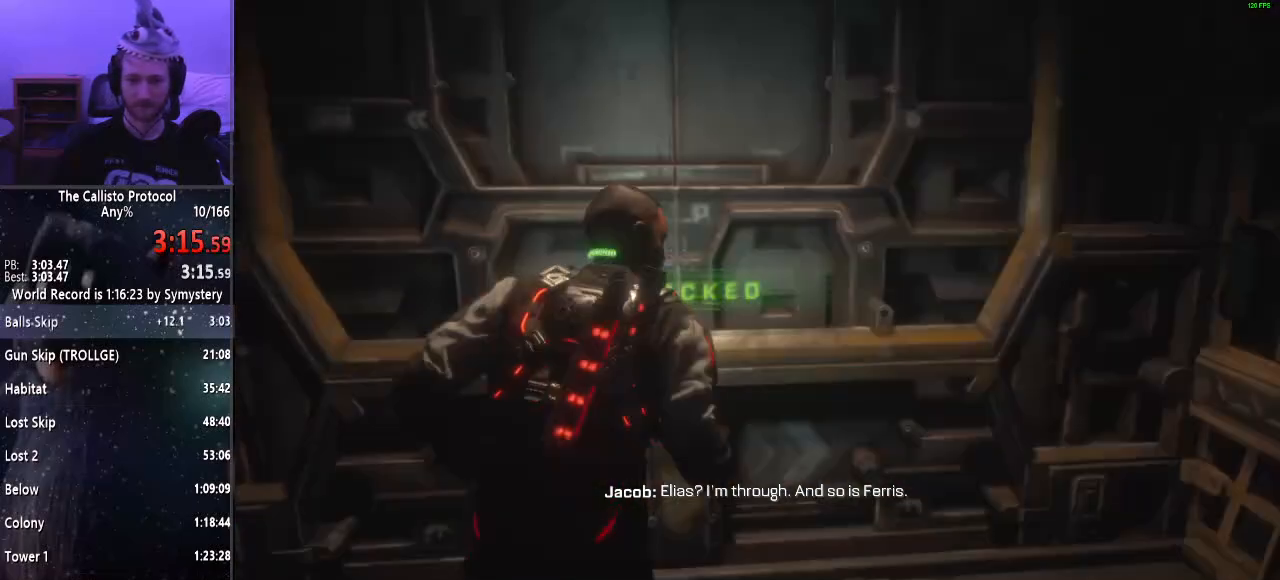
{"keys": ["e", "shift", "w"], "mouse": [], "events": [[83, "e", "up"], [183, "e", "down"], [233, "e", "up"], [317, "e", "down"], [367, "e", "up"], [467, "e", "down"]]}
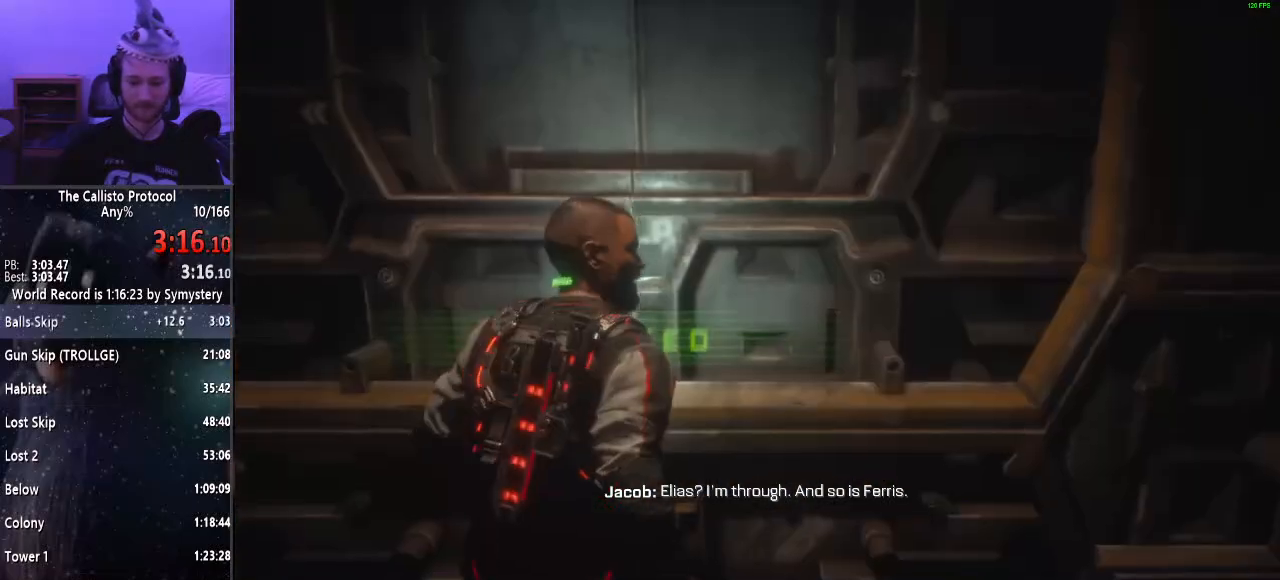
{"keys": ["e", "shift", "w"], "mouse": [], "events": [[67, "e", "up"], [100, "e", "down"], [200, "e", "up"], [300, "e", "down"], [350, "e", "up"], [433, "e", "down"]]}
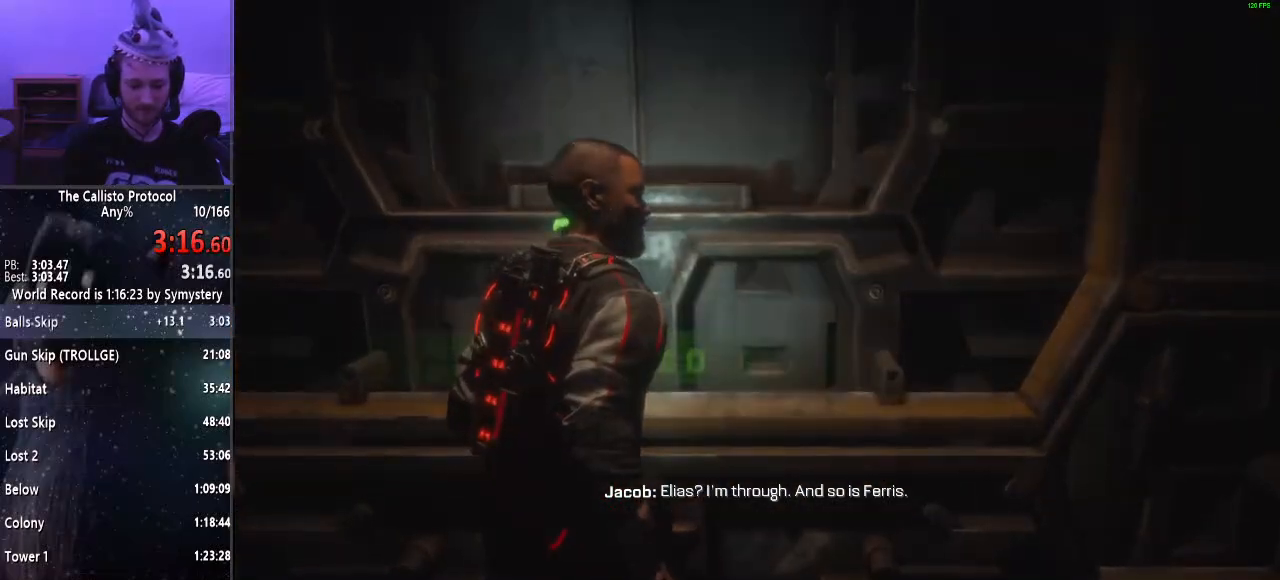
{"keys": ["shift", "w"], "mouse": [], "events": [[17, "e", "up"], [67, "e", "down"], [217, "e", "up"]]}
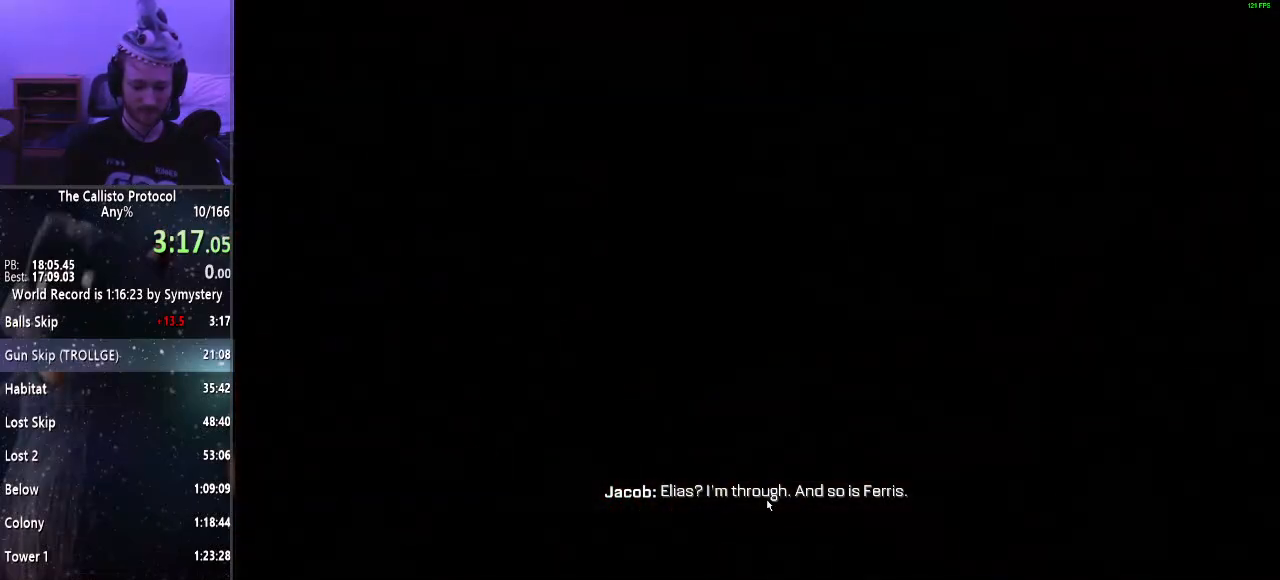
{"keys": ["shift", "w"], "mouse": [], "events": []}
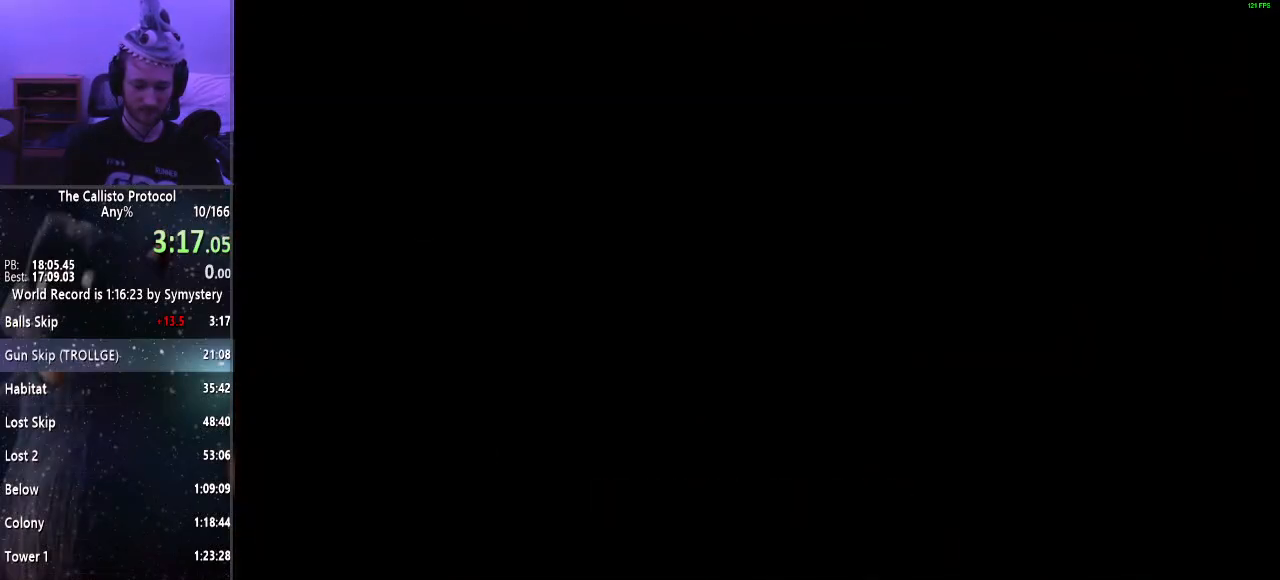
{"keys": ["w"], "mouse": [], "events": [[200, "shift", "up"]]}
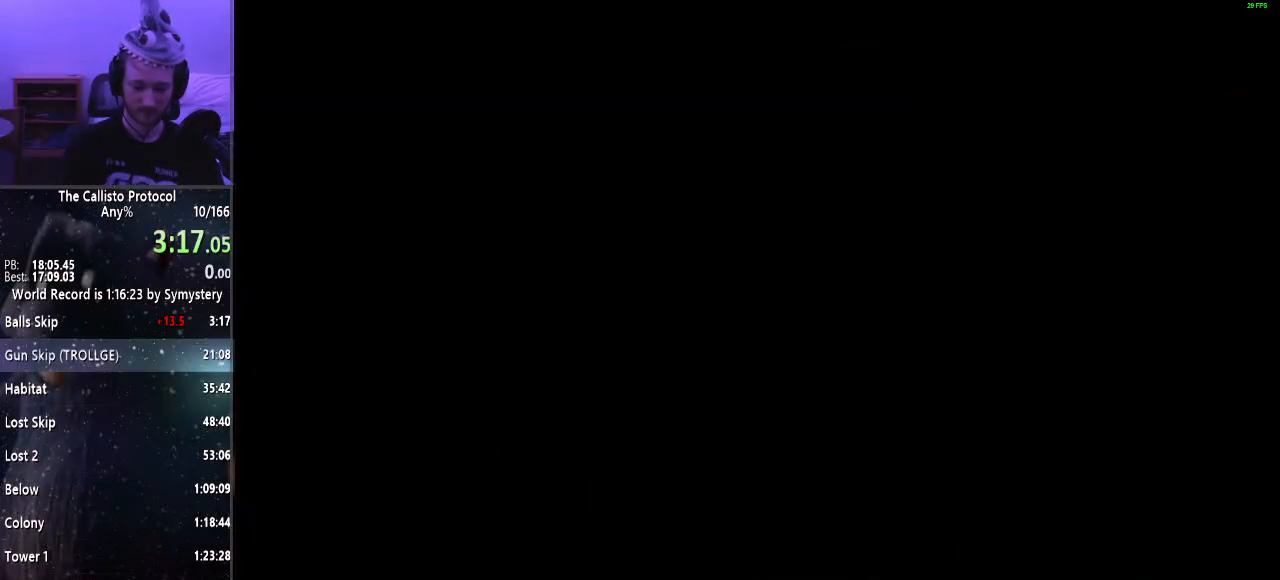
{"keys": [], "mouse": [], "events": [[383, "w", "up"]]}
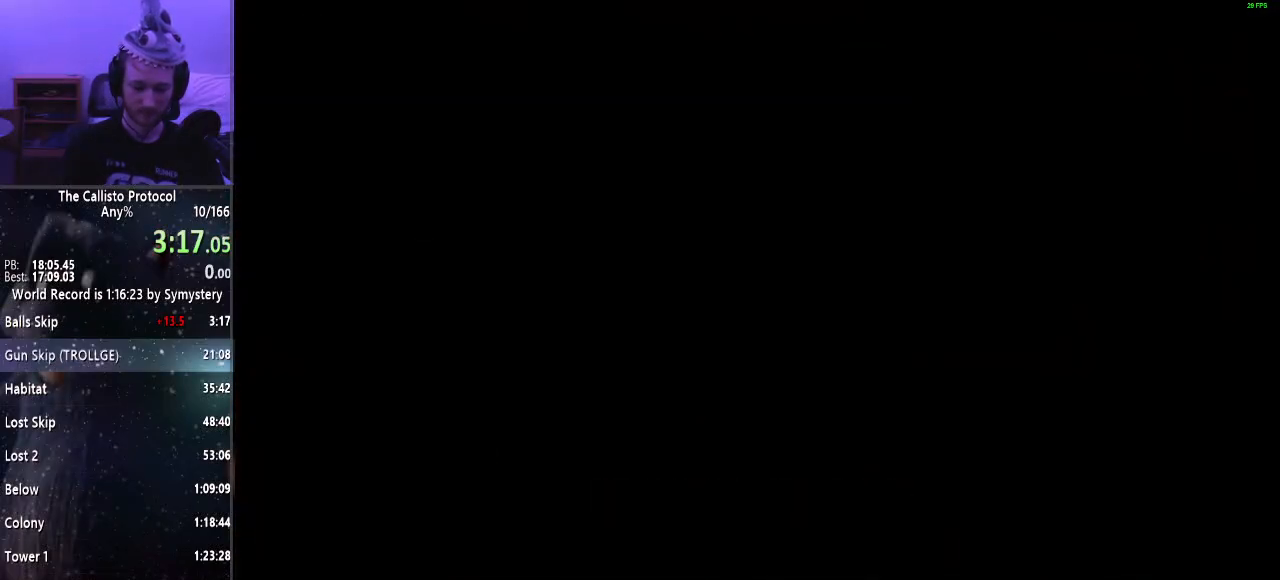
{"keys": [], "mouse": [], "events": []}
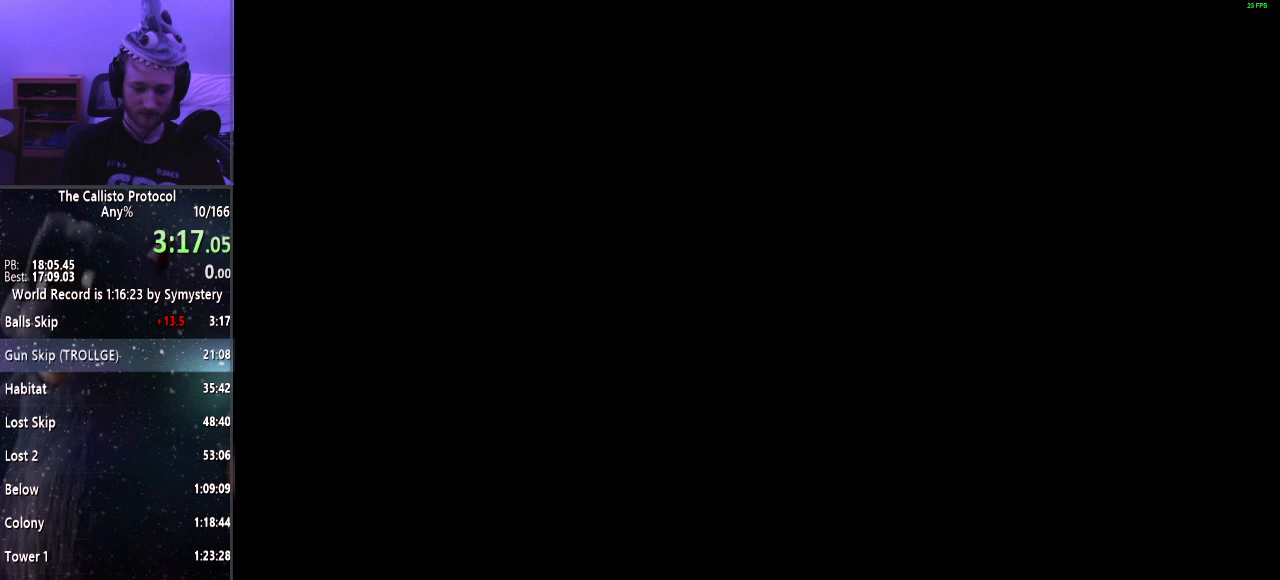
{"keys": [], "mouse": [], "events": []}
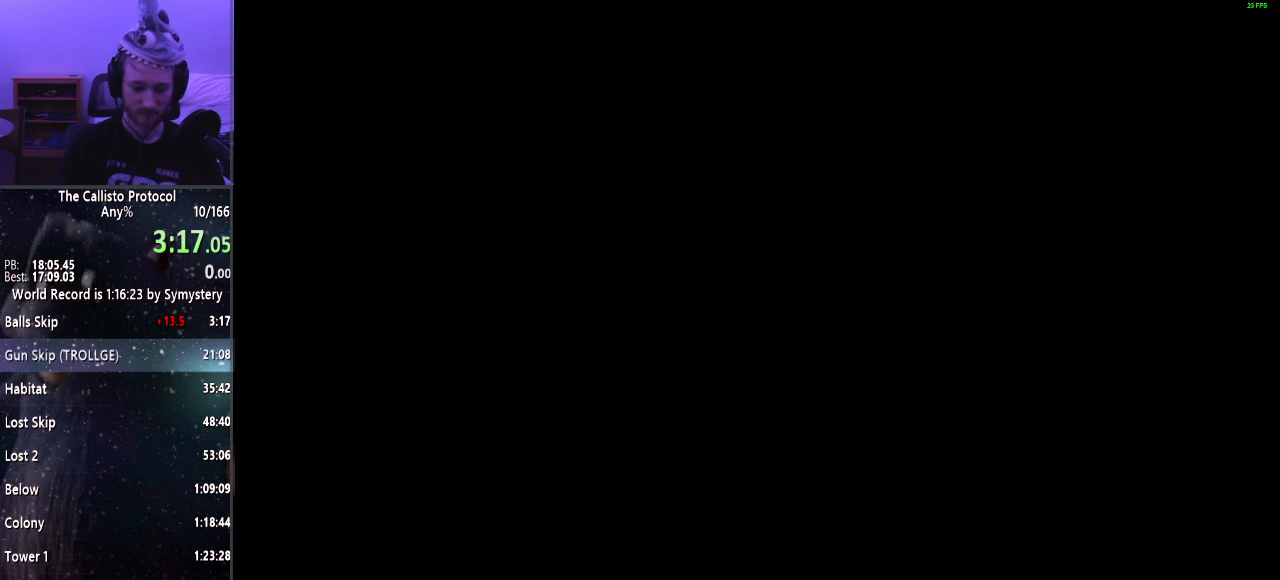
{"keys": [], "mouse": [], "events": []}
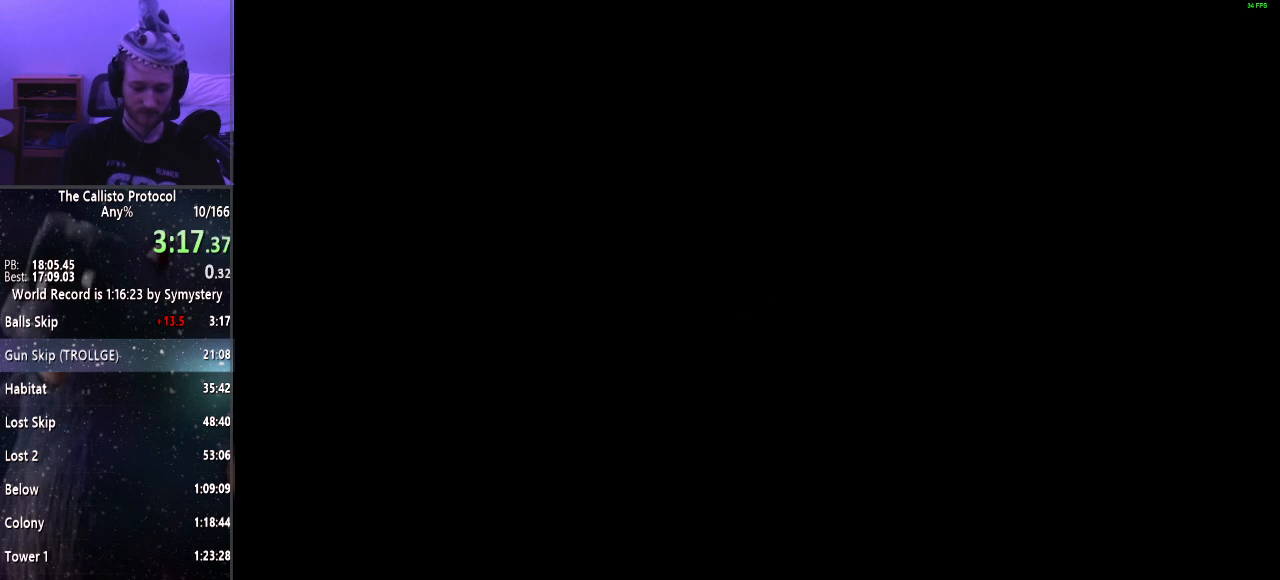
{"keys": [], "mouse": [], "events": []}
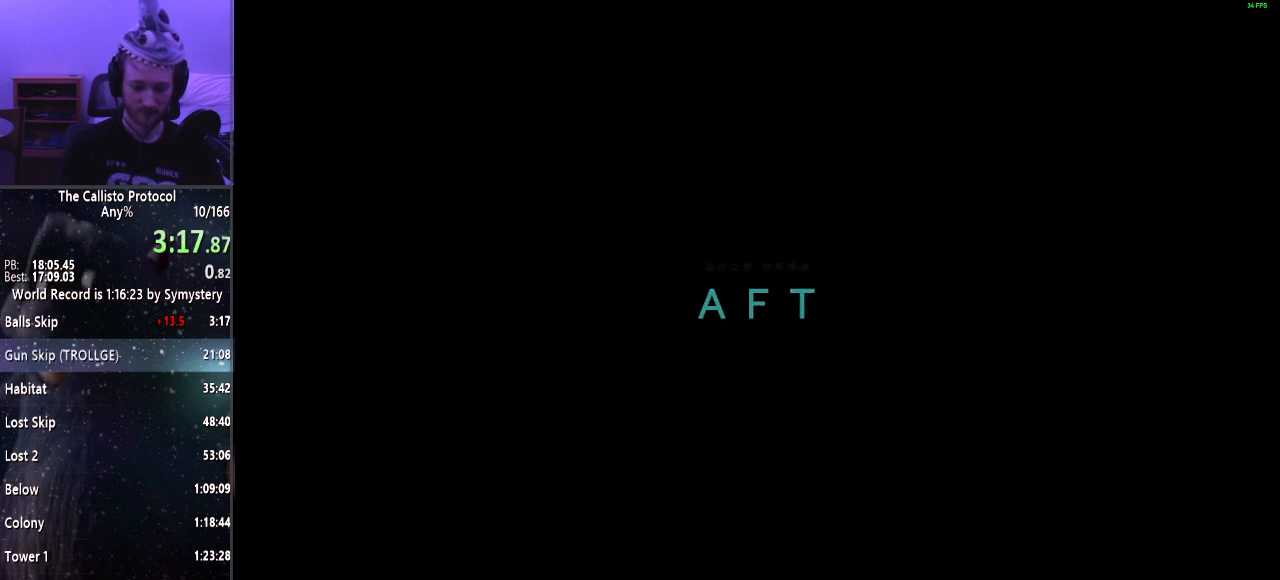
{"keys": ["shift", "w"], "mouse": [], "events": [[167, "w", "down"], [317, "shift", "down"]]}
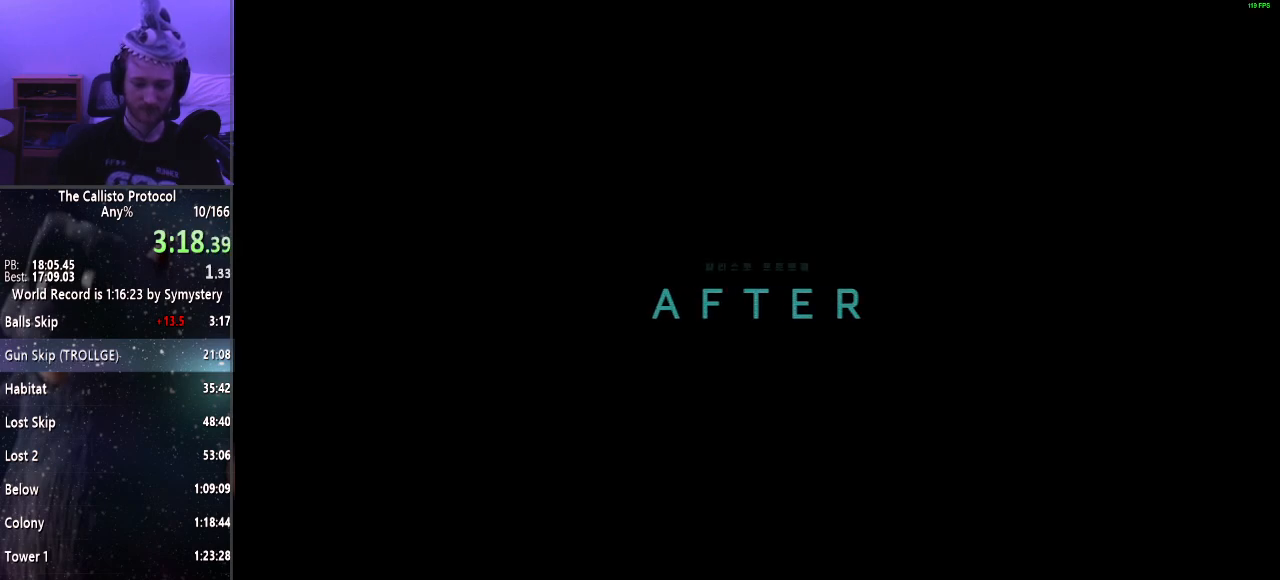
{"keys": ["shift", "w"], "mouse": [], "events": []}
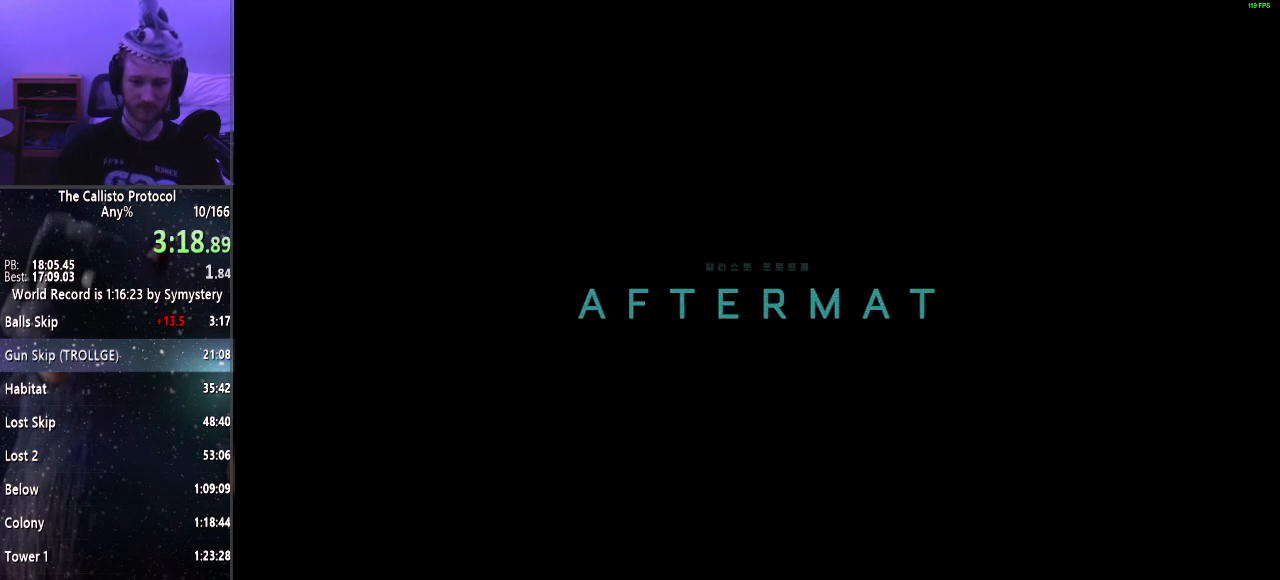
{"keys": ["shift", "w"], "mouse": [], "events": []}
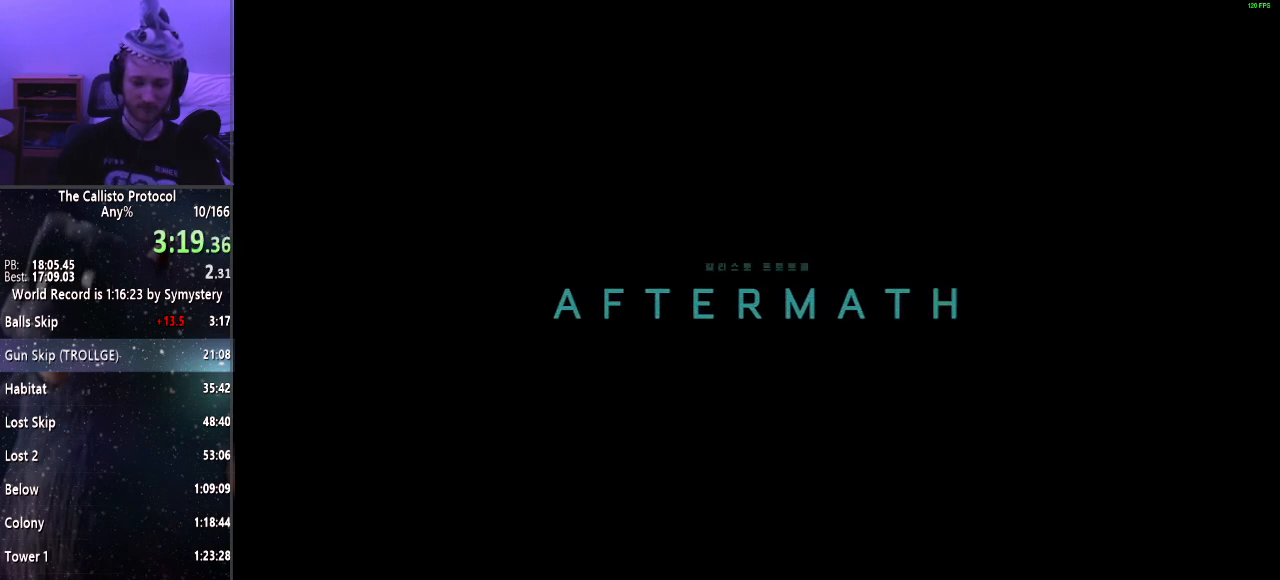
{"keys": ["shift", "w"], "mouse": [], "events": []}
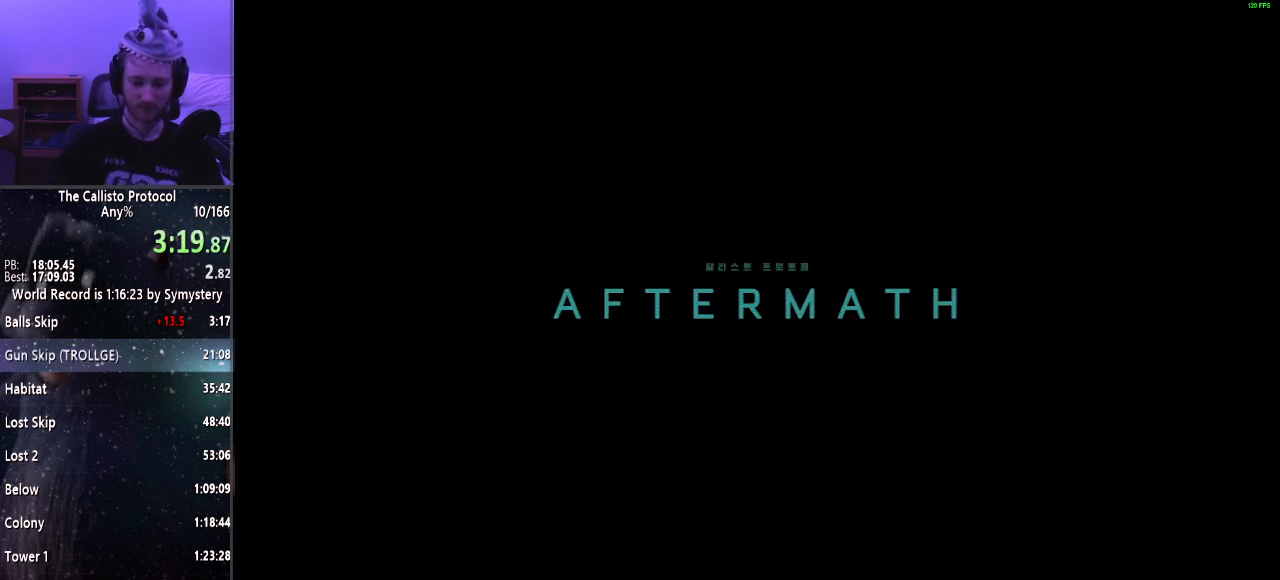
{"keys": ["shift", "w"], "mouse": [], "events": []}
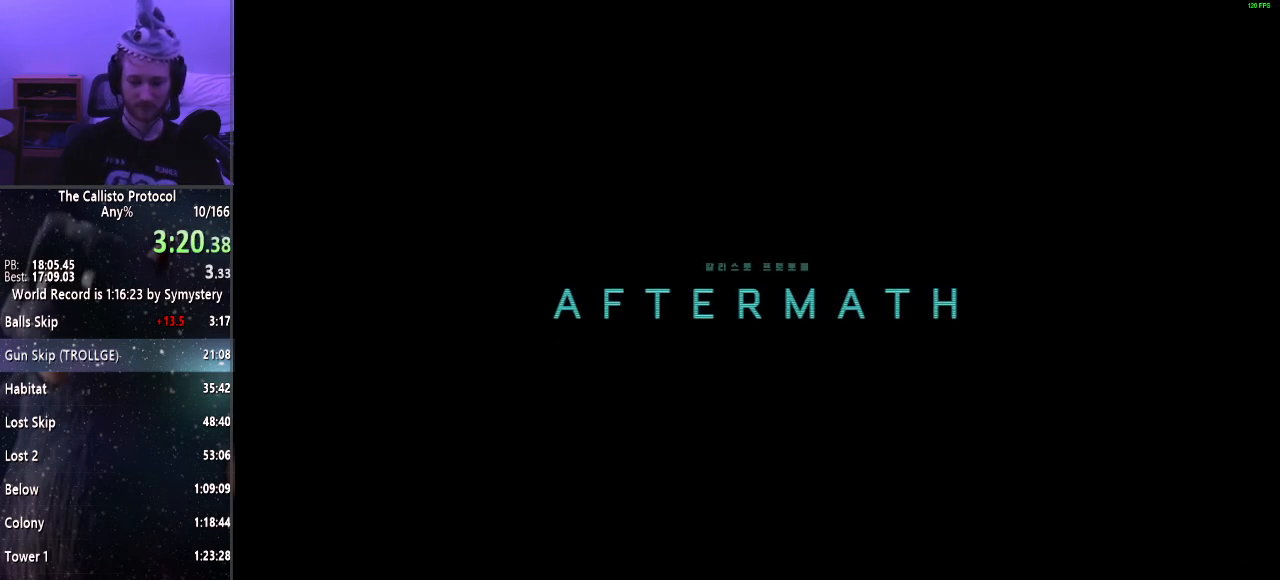
{"keys": ["shift", "w"], "mouse": [], "events": []}
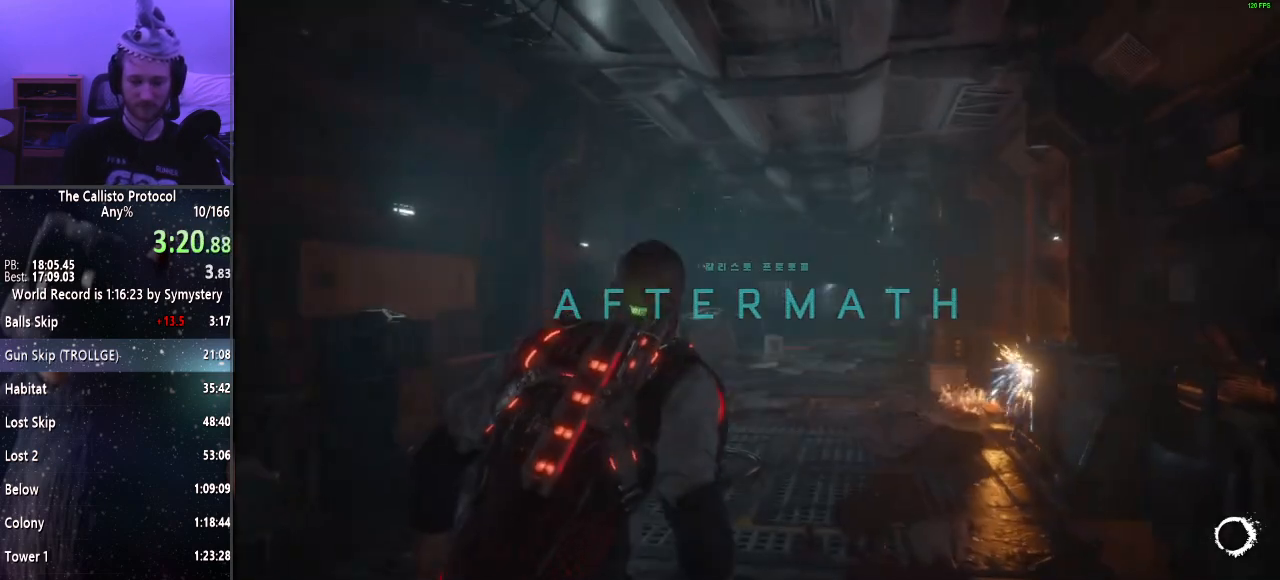
{"keys": ["shift", "w"], "mouse": [], "events": []}
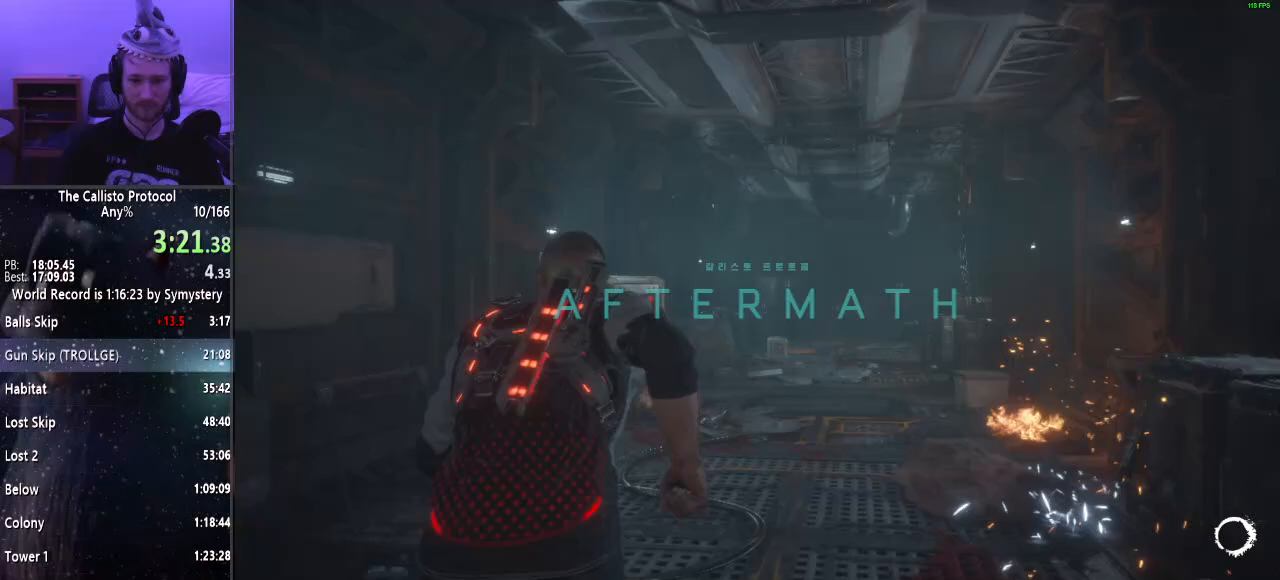
{"keys": ["shift", "w"], "mouse": [], "events": []}